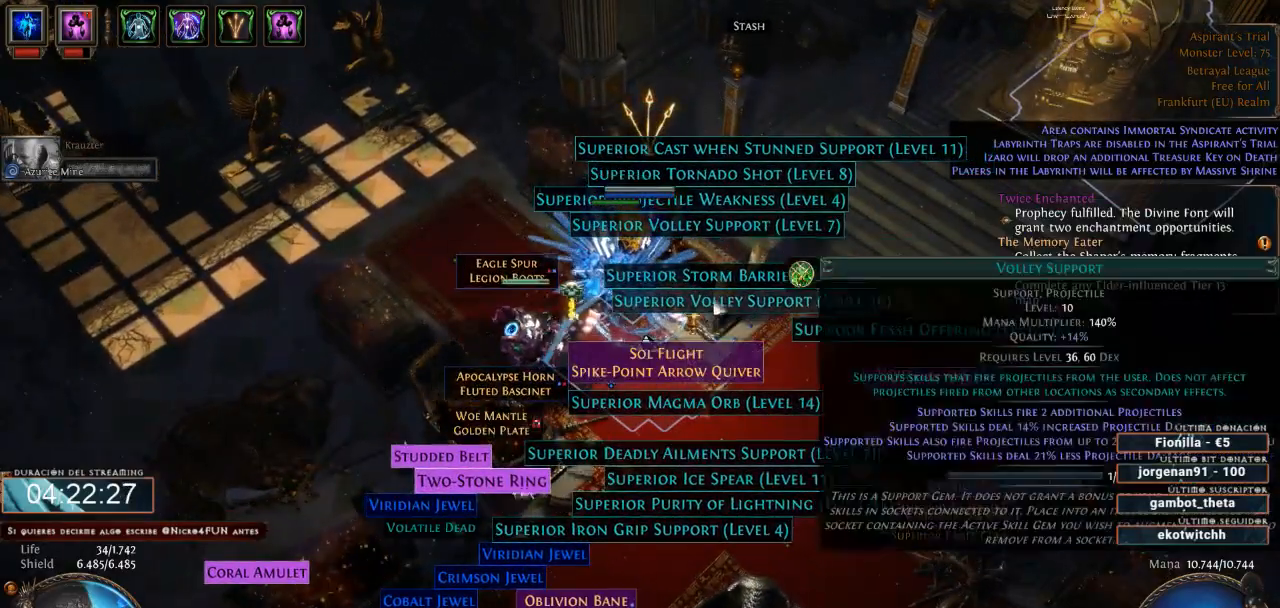
Gameplay with keyboard and mouse; each line is a JSON object with the keys and mouse buttons held at the frame after it. "events" lists presses ("down") and releases ("up") of "0", "1", "2", "3", "4", "5", "6", "7", "8", "9", "a", "alt", "b", "backspace", "c", "caps_lock", "ctrl", "d", "down", "e", "escape", "f", "f1", "f10", "f11", "f12", "f2", "f3", "f4", "f5", "f6", "f7", "f8", "f9", "g", "h", "i", "j", "k", "l", "left", "m", "n", "o", "p", "q", "r", "right", "s", "shift", "space", "super", "t", "tab", "u", "up", "v", "w", "x", "y", "z", "mouse_left", "mouse_wheel" and "mouse_right" between this image and that frame as [ms after this image, input, new state], when the widget could be followed in between. "mouse_left", "mouse_wheel", "mouse_right" = the "left", "wheel", "right" buttons of the "mouse" list. No other keys are recorded. "wheel" means that the mouse wheel is clicked or scrolled. Not read: mouse_move.
{"keys": ["d"], "mouse": [], "events": [[33, "mouse_left", "down"], [167, "mouse_left", "up"]]}
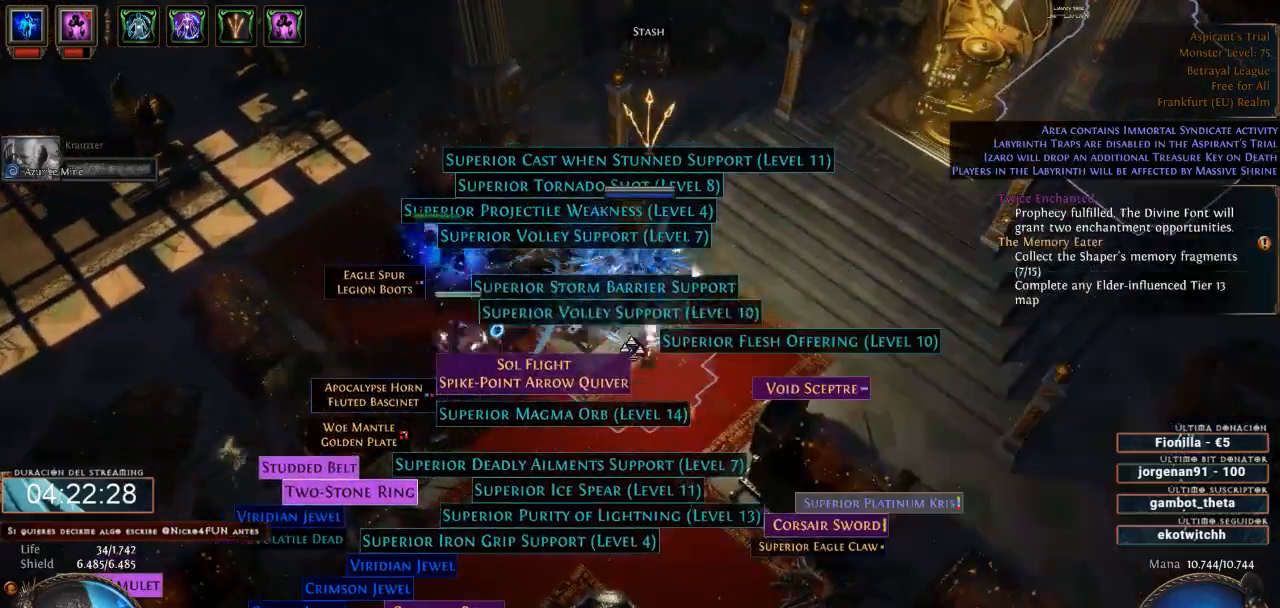
{"keys": ["d"], "mouse": [], "events": [[333, "mouse_left", "down"], [467, "mouse_left", "up"]]}
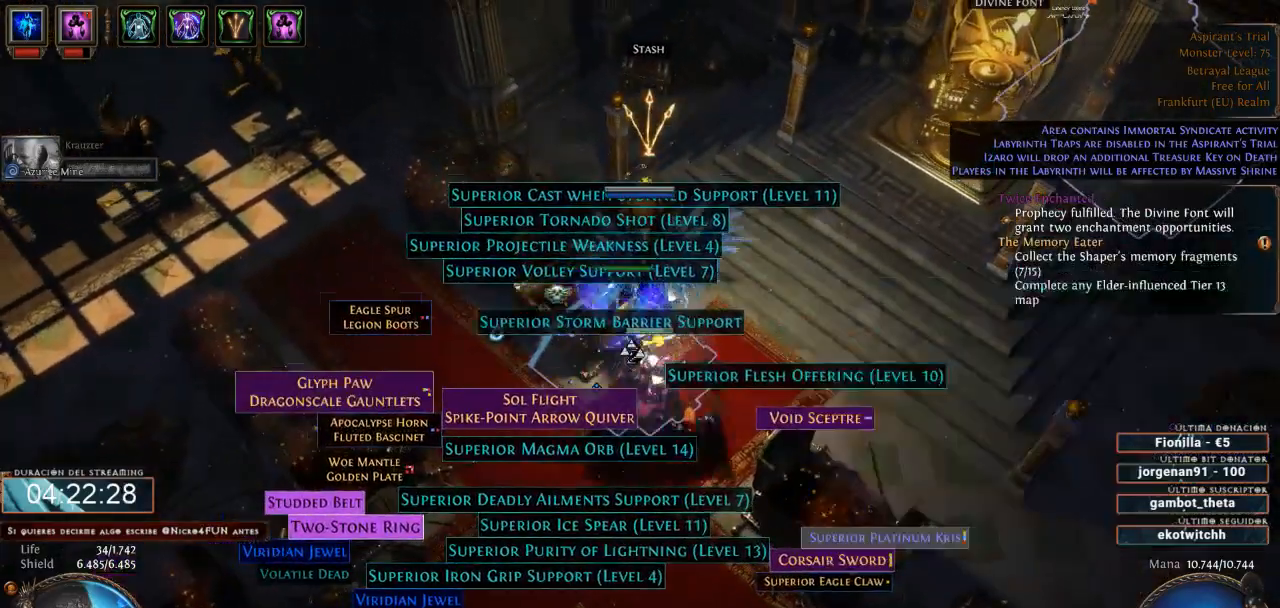
{"keys": ["d"], "mouse": [], "events": [[367, "mouse_left", "down"], [500, "mouse_left", "up"]]}
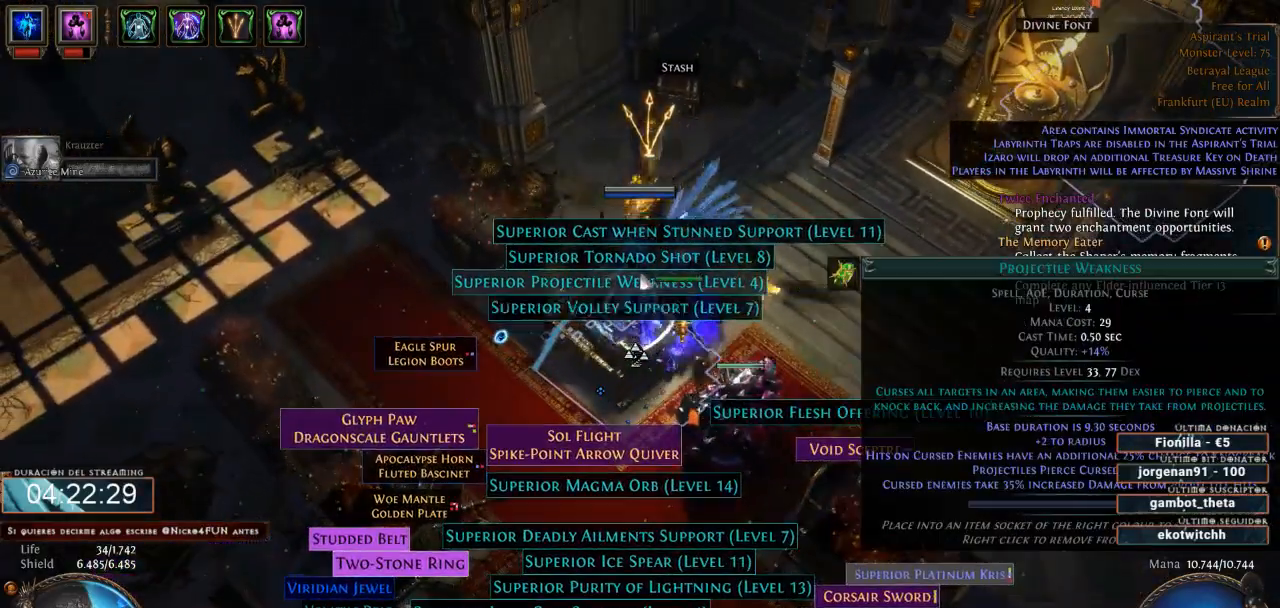
{"keys": ["d"], "mouse": [], "events": [[333, "mouse_left", "down"], [433, "mouse_left", "up"]]}
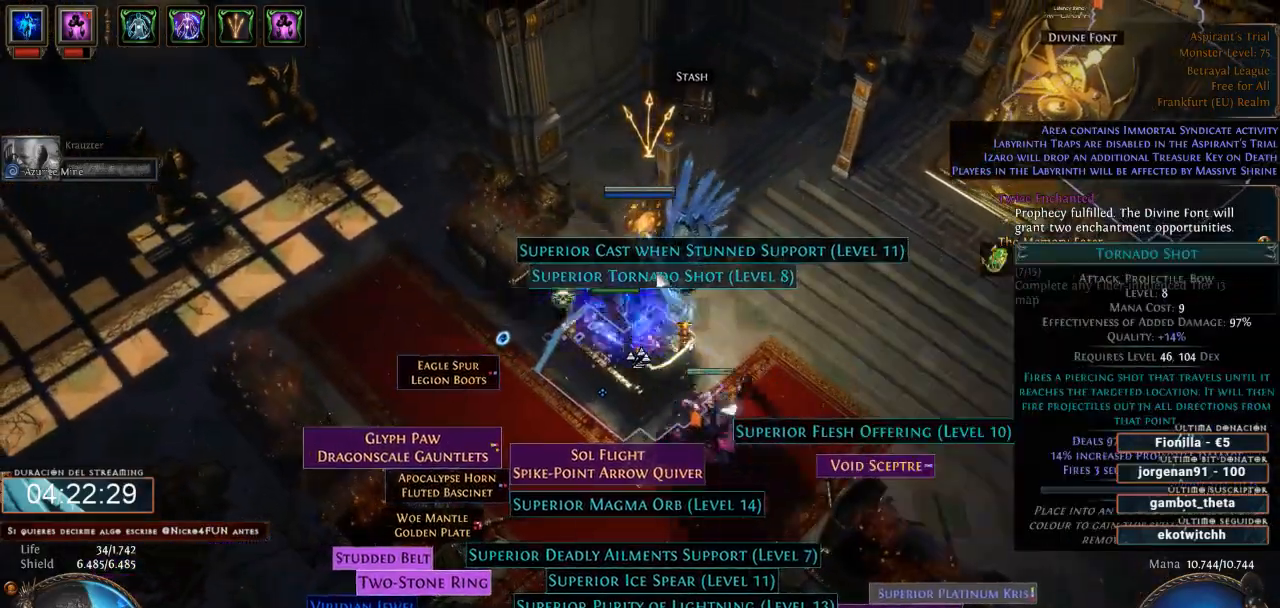
{"keys": ["d"], "mouse": [], "events": [[233, "mouse_left", "down"], [367, "mouse_left", "up"]]}
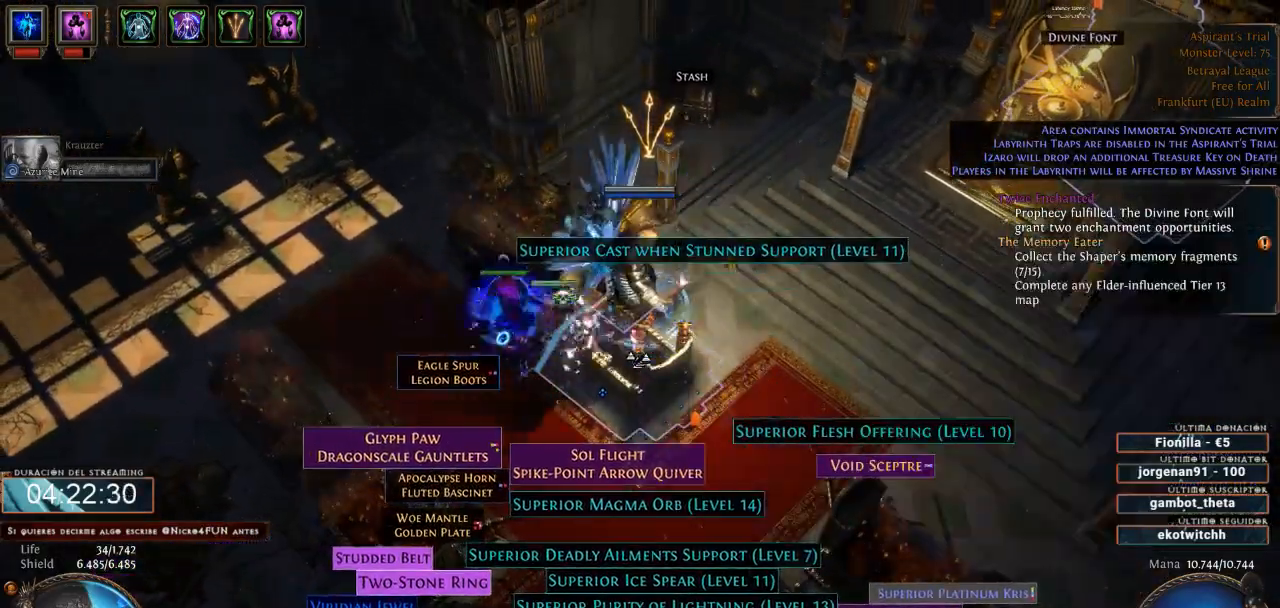
{"keys": ["d"], "mouse": [], "events": [[233, "mouse_left", "down"], [333, "mouse_left", "up"]]}
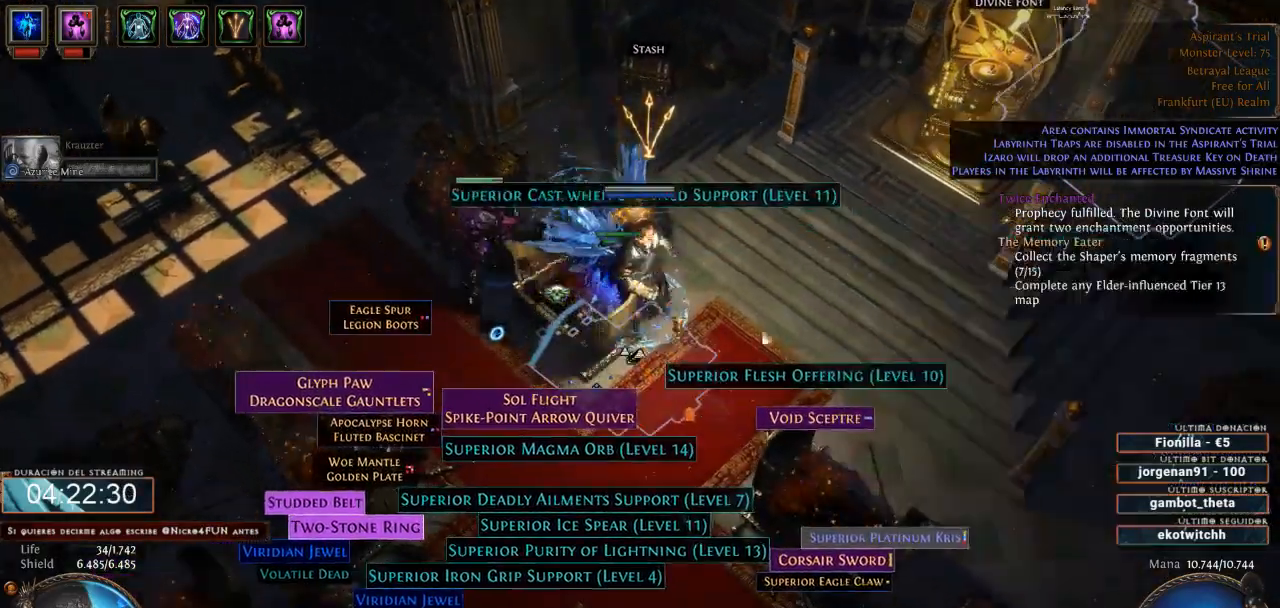
{"keys": ["d"], "mouse": [], "events": [[333, "mouse_left", "down"], [433, "mouse_left", "up"]]}
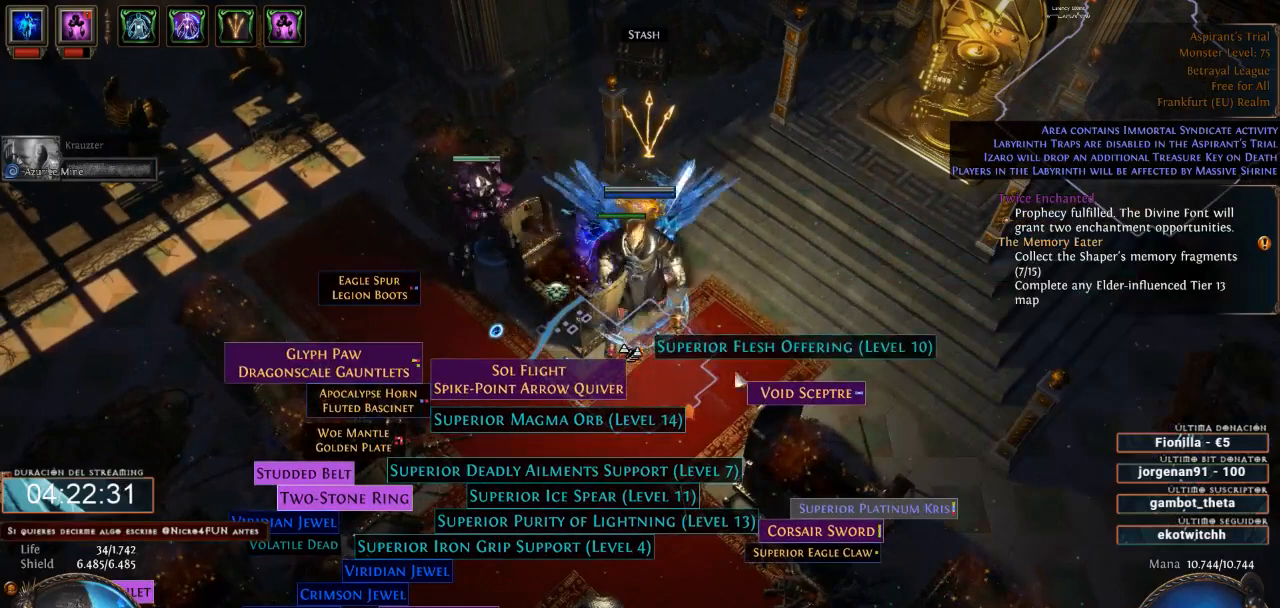
{"keys": ["d"], "mouse": ["left"], "events": [[500, "mouse_left", "down"]]}
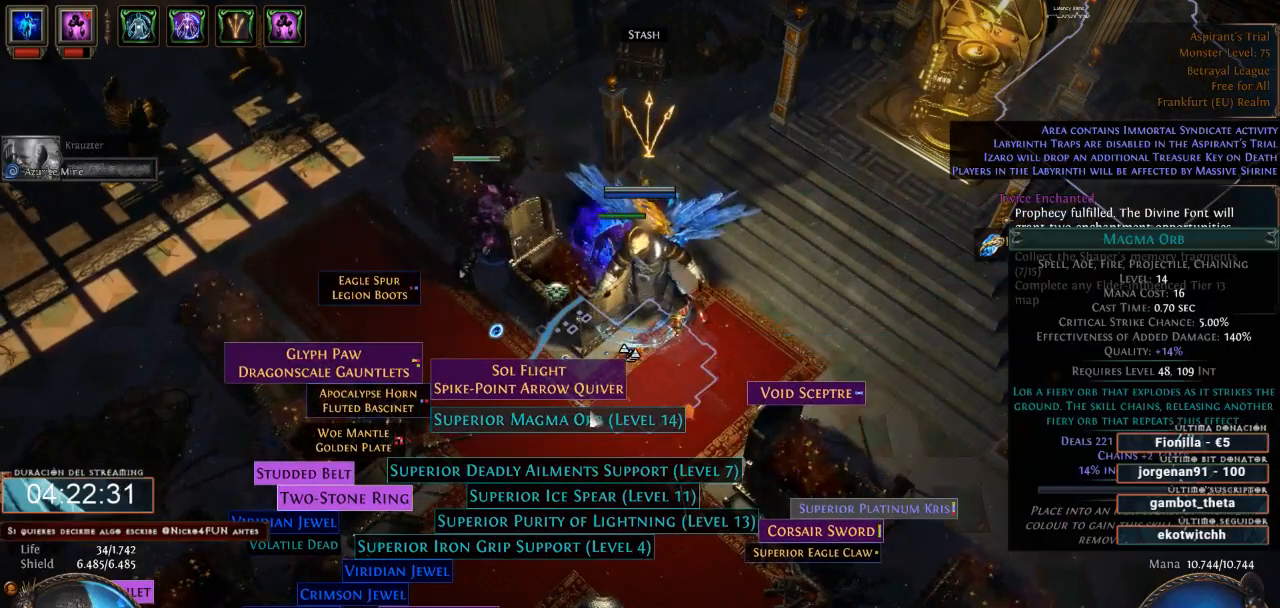
{"keys": ["d"], "mouse": [], "events": [[133, "mouse_left", "up"]]}
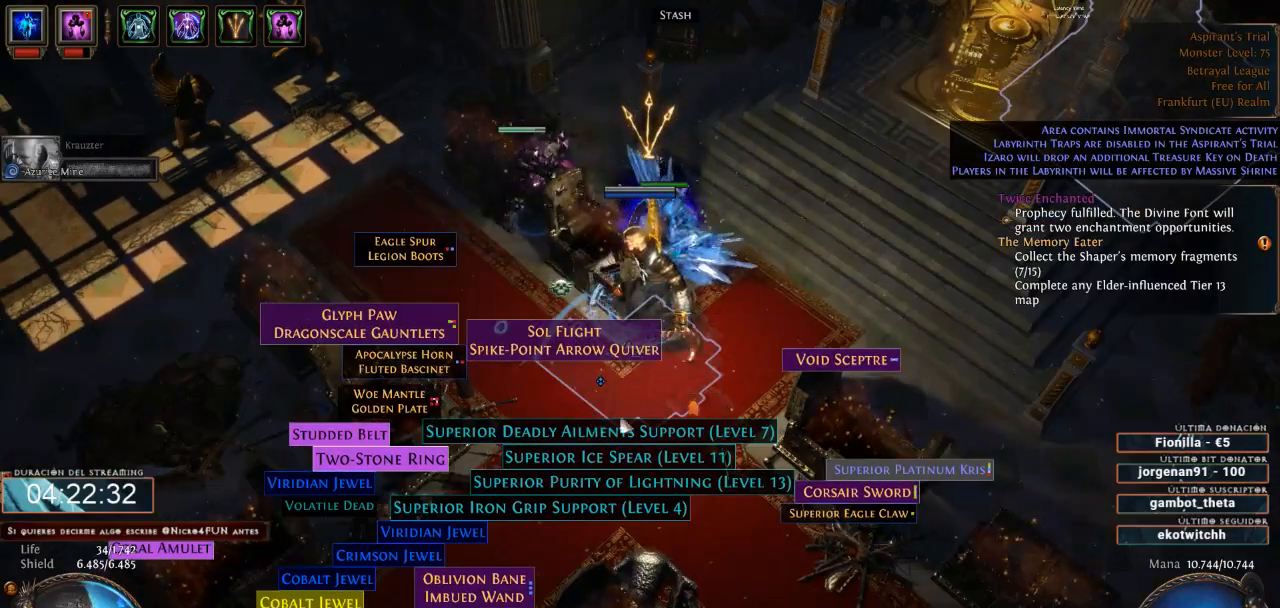
{"keys": ["d"], "mouse": [], "events": [[133, "mouse_left", "down"], [233, "mouse_left", "up"]]}
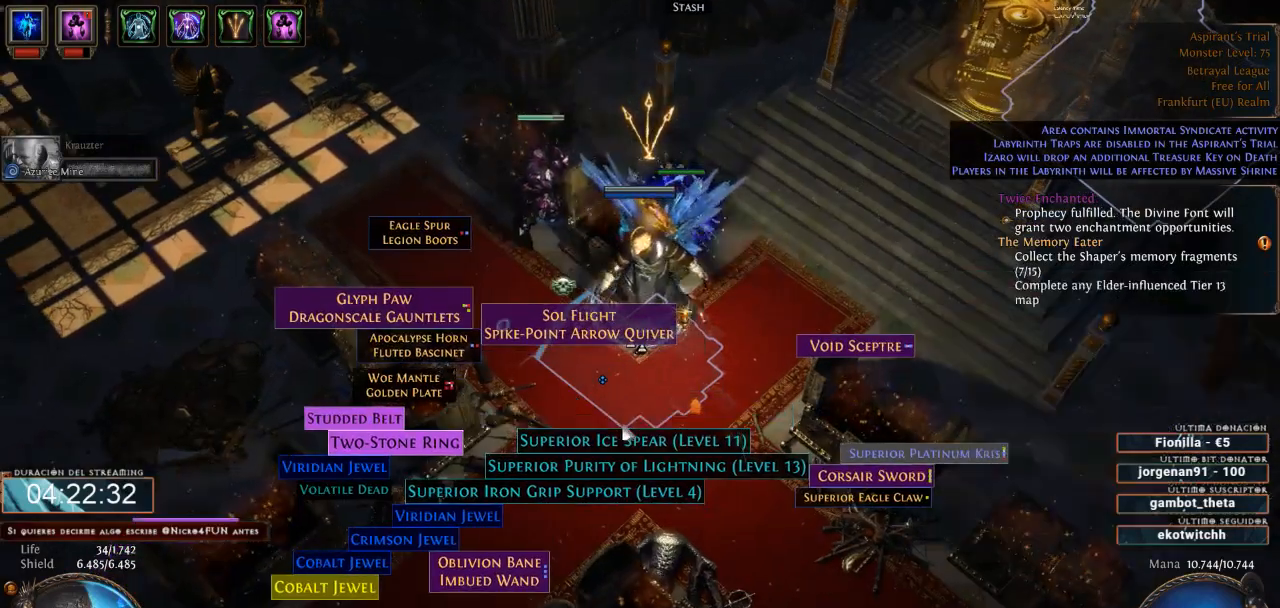
{"keys": ["d"], "mouse": [], "events": [[233, "mouse_left", "down"], [333, "mouse_left", "up"]]}
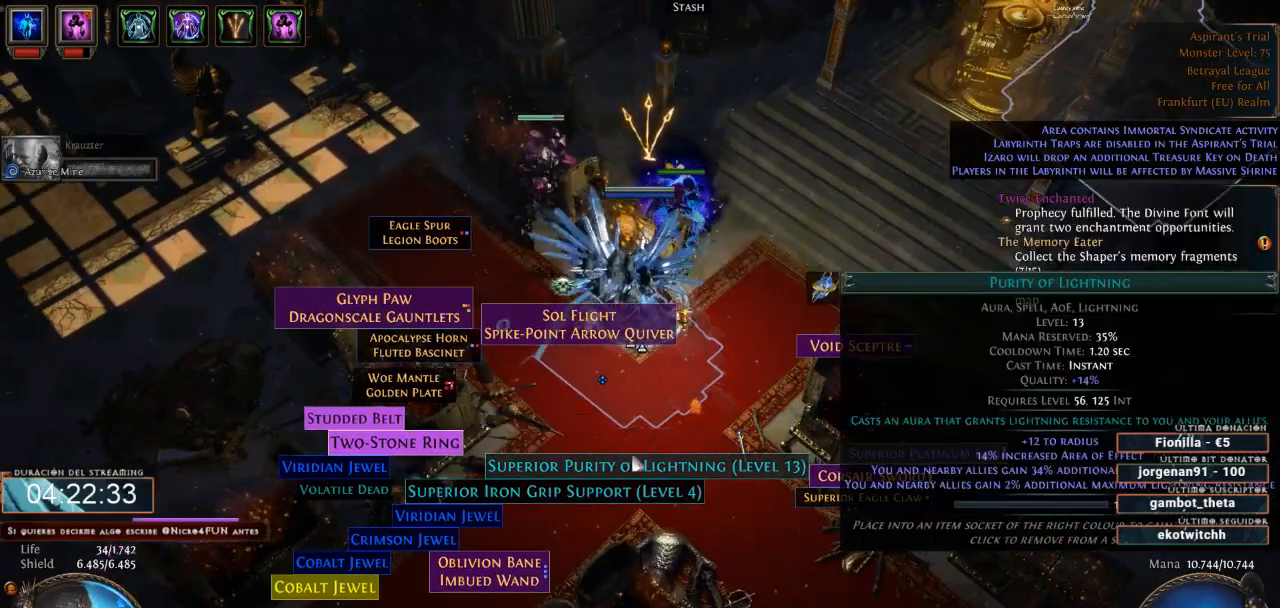
{"keys": ["d"], "mouse": [], "events": [[233, "mouse_left", "down"], [333, "mouse_left", "up"]]}
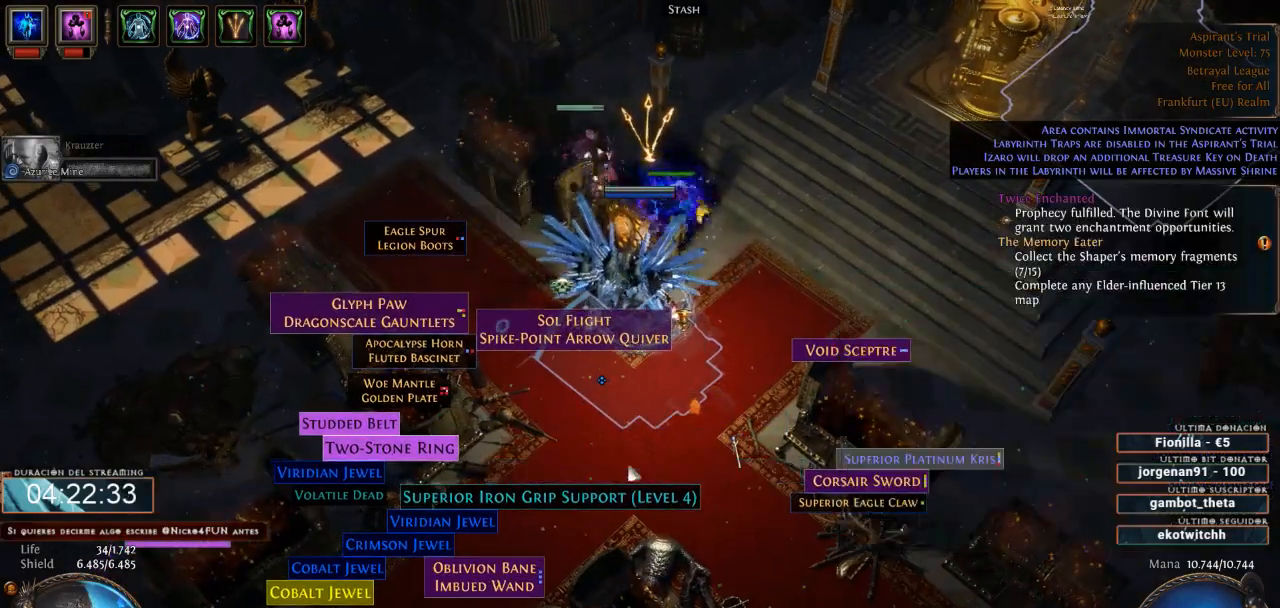
{"keys": ["d"], "mouse": [], "events": [[367, "mouse_left", "down"], [433, "mouse_left", "up"]]}
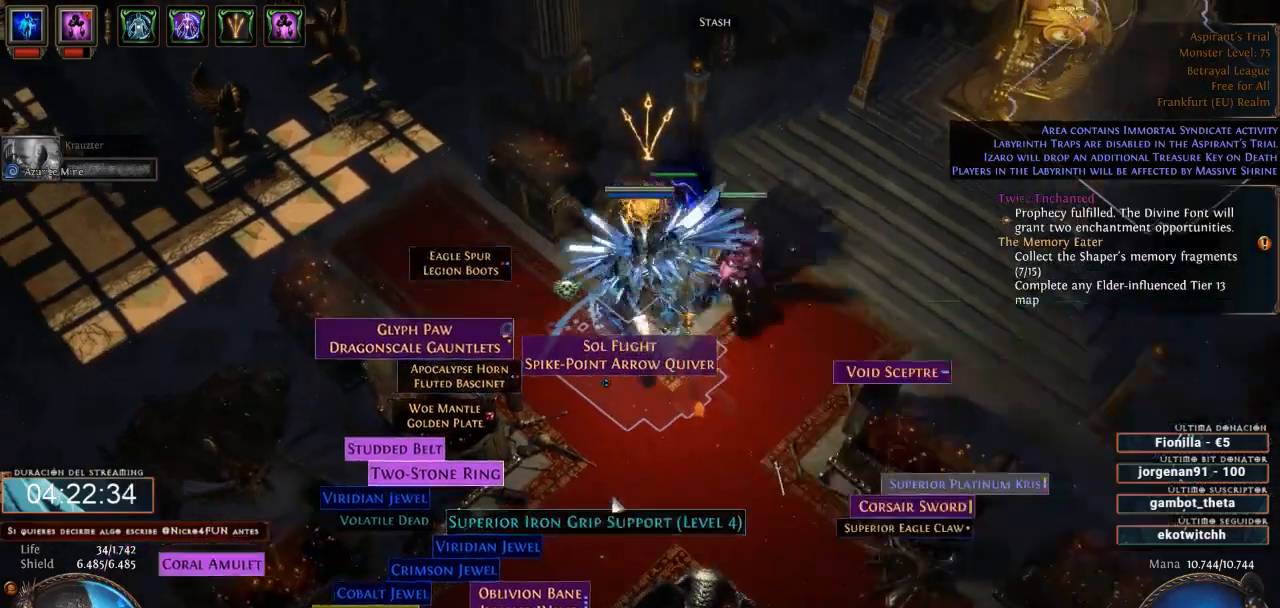
{"keys": ["d"], "mouse": [], "events": []}
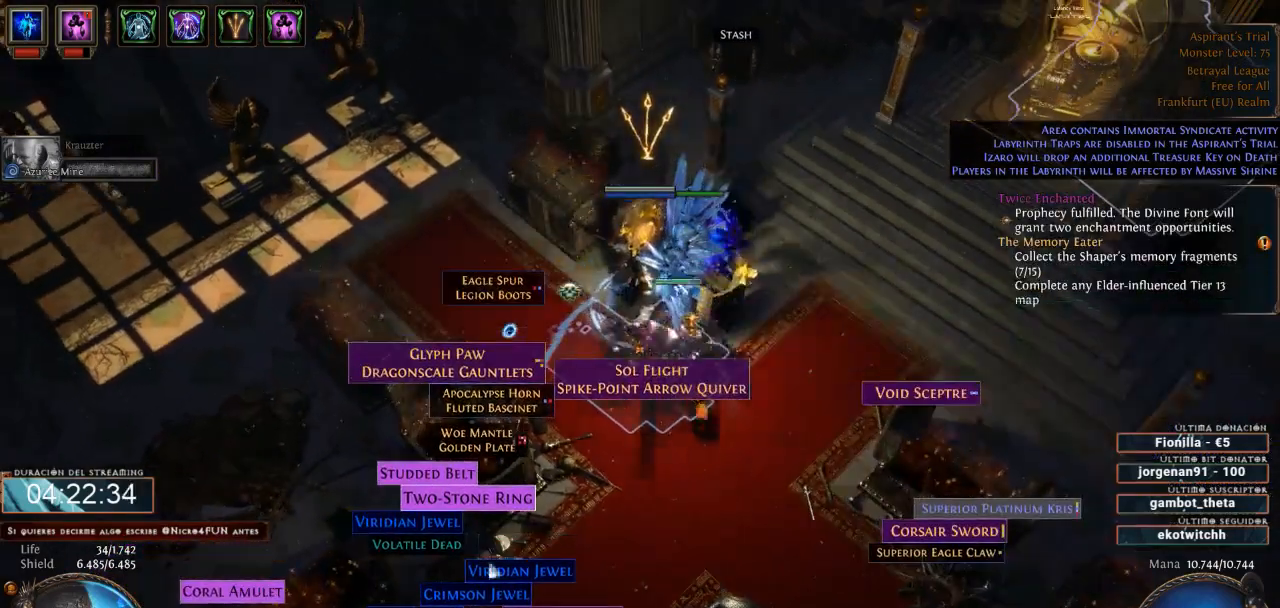
{"keys": ["d"], "mouse": [], "events": []}
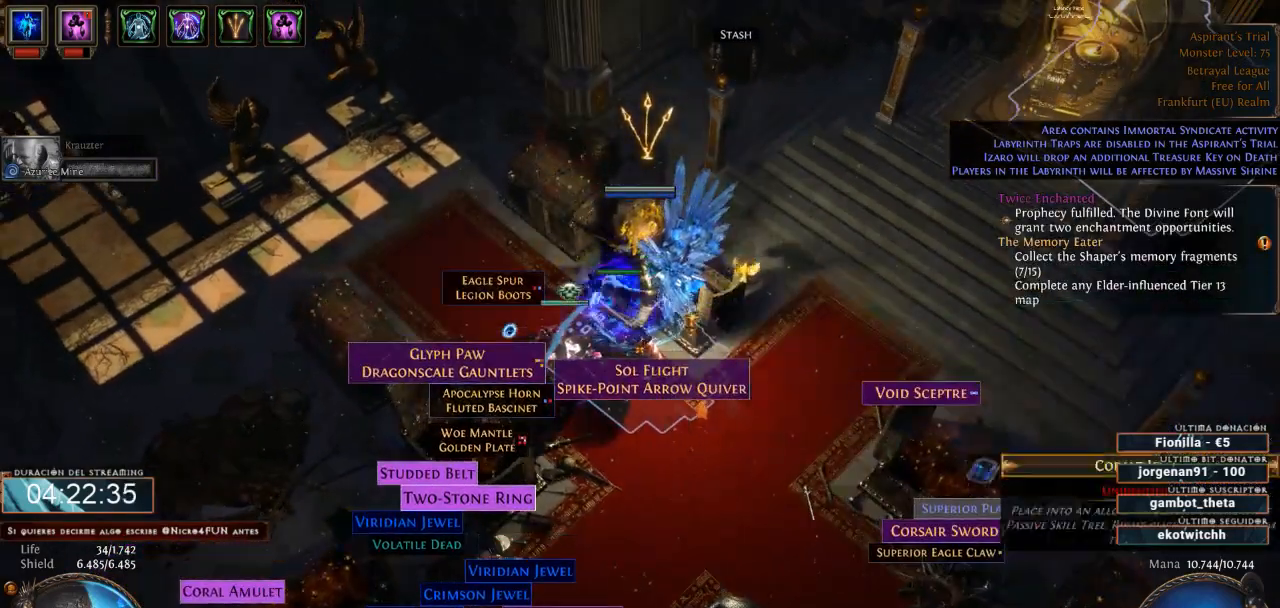
{"keys": ["d"], "mouse": [], "events": [[100, "mouse_left", "down"], [200, "mouse_left", "up"]]}
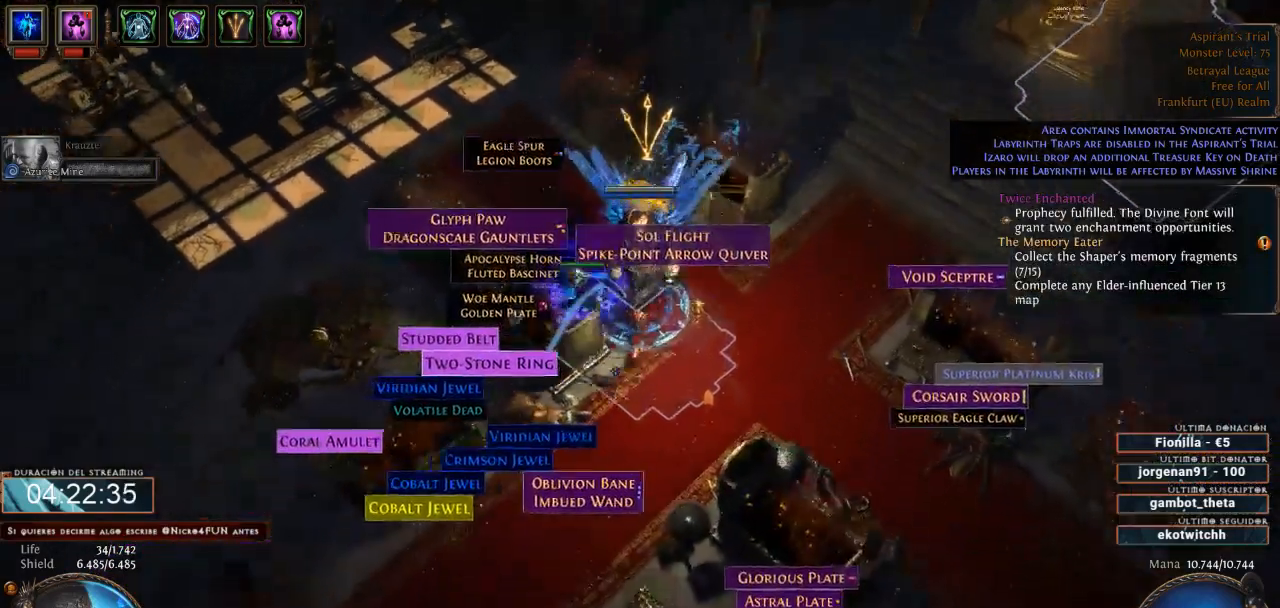
{"keys": ["d"], "mouse": [], "events": []}
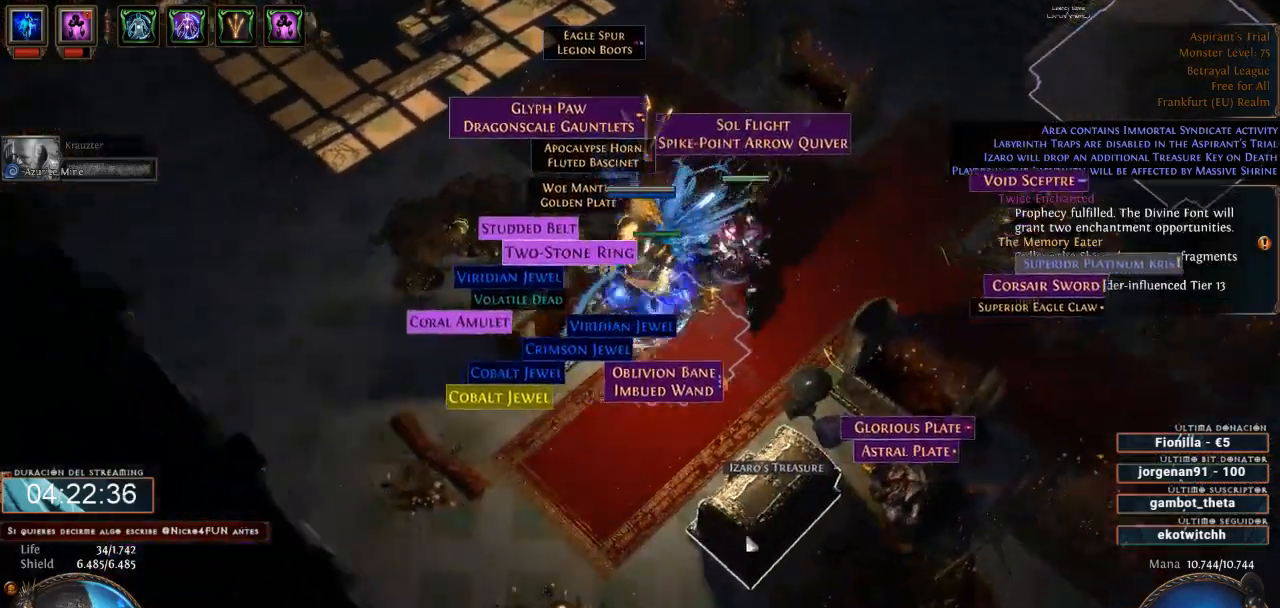
{"keys": ["d"], "mouse": [], "events": []}
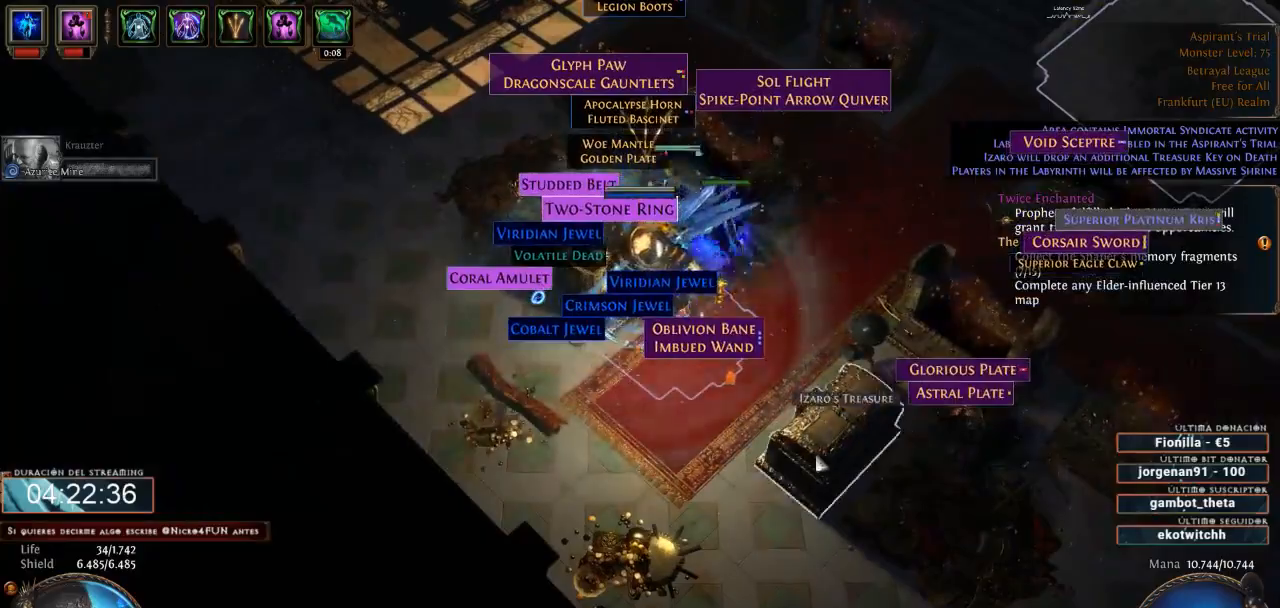
{"keys": ["d"], "mouse": [], "events": [[67, "mouse_left", "down"], [200, "mouse_left", "up"]]}
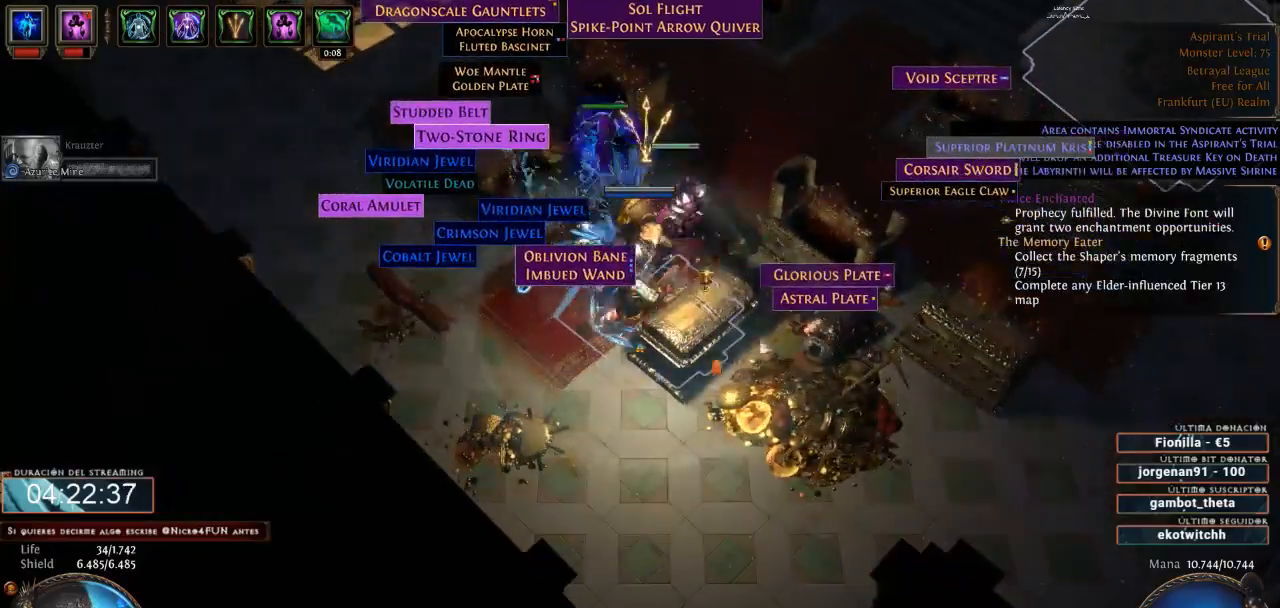
{"keys": ["d"], "mouse": ["left"], "events": [[433, "mouse_left", "down"]]}
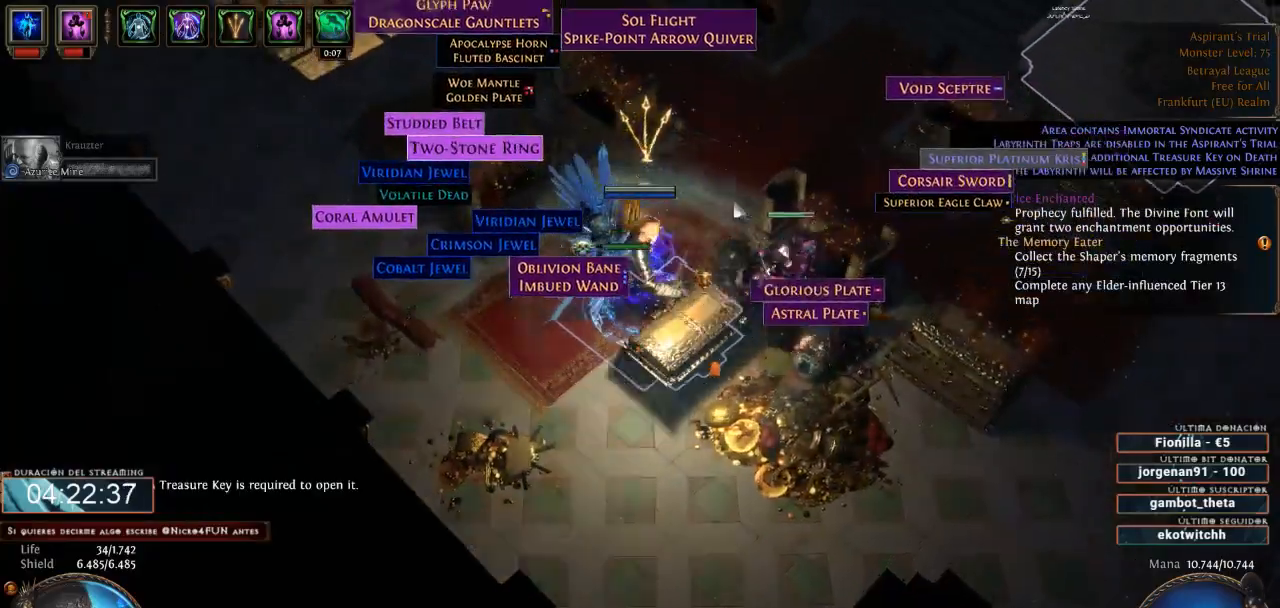
{"keys": ["d"], "mouse": ["left"], "events": []}
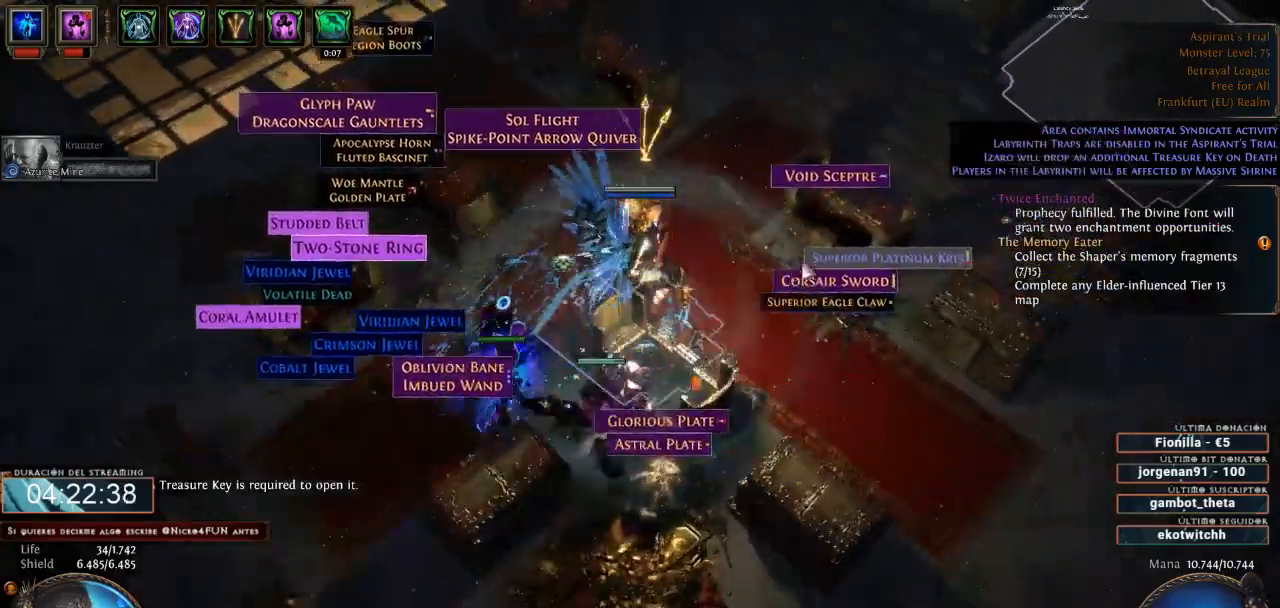
{"keys": ["d"], "mouse": [], "events": [[67, "mouse_left", "up"]]}
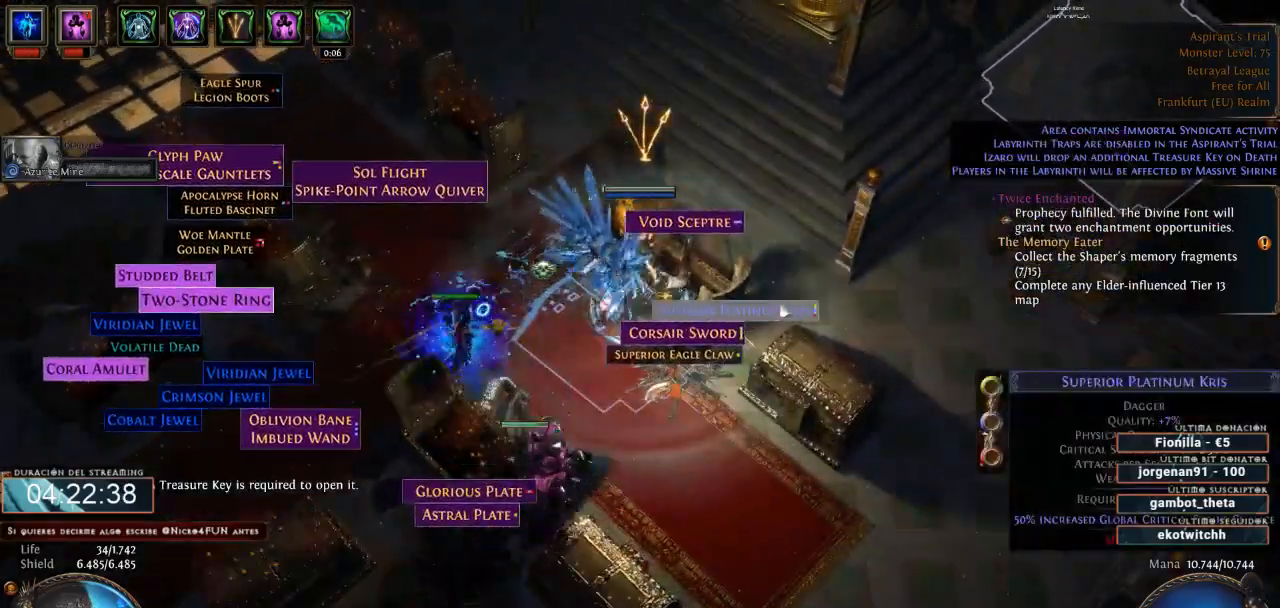
{"keys": ["d"], "mouse": [], "events": [[233, "mouse_left", "down"], [333, "mouse_left", "up"]]}
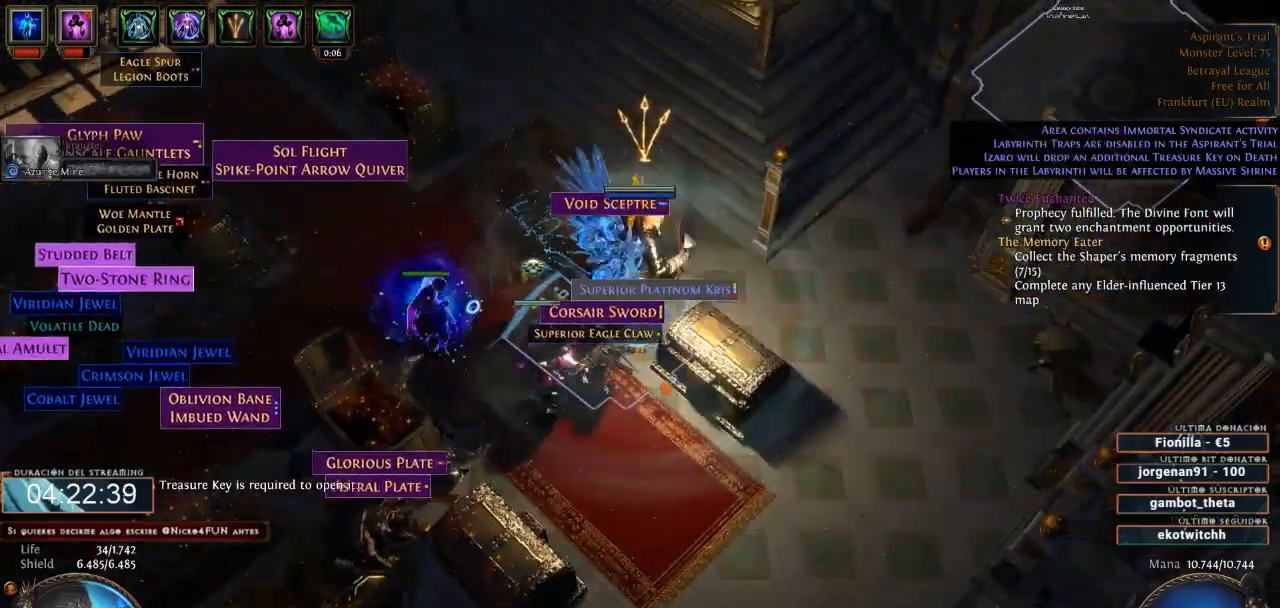
{"keys": ["d"], "mouse": ["left"], "events": [[167, "mouse_left", "down"]]}
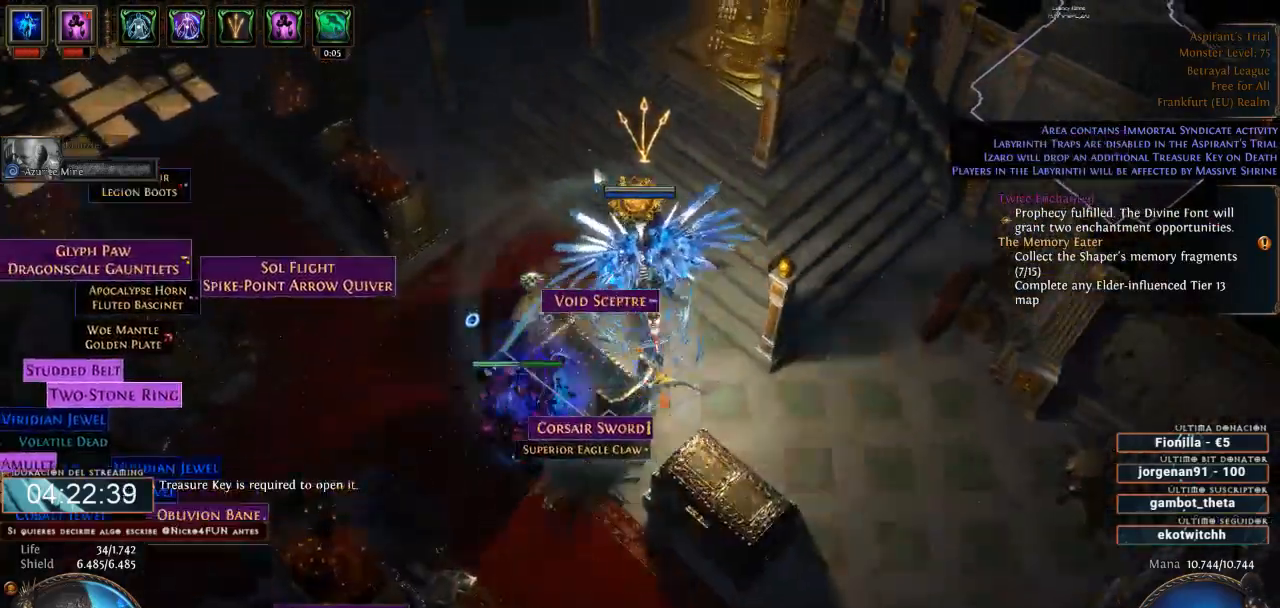
{"keys": ["d"], "mouse": ["left"], "events": []}
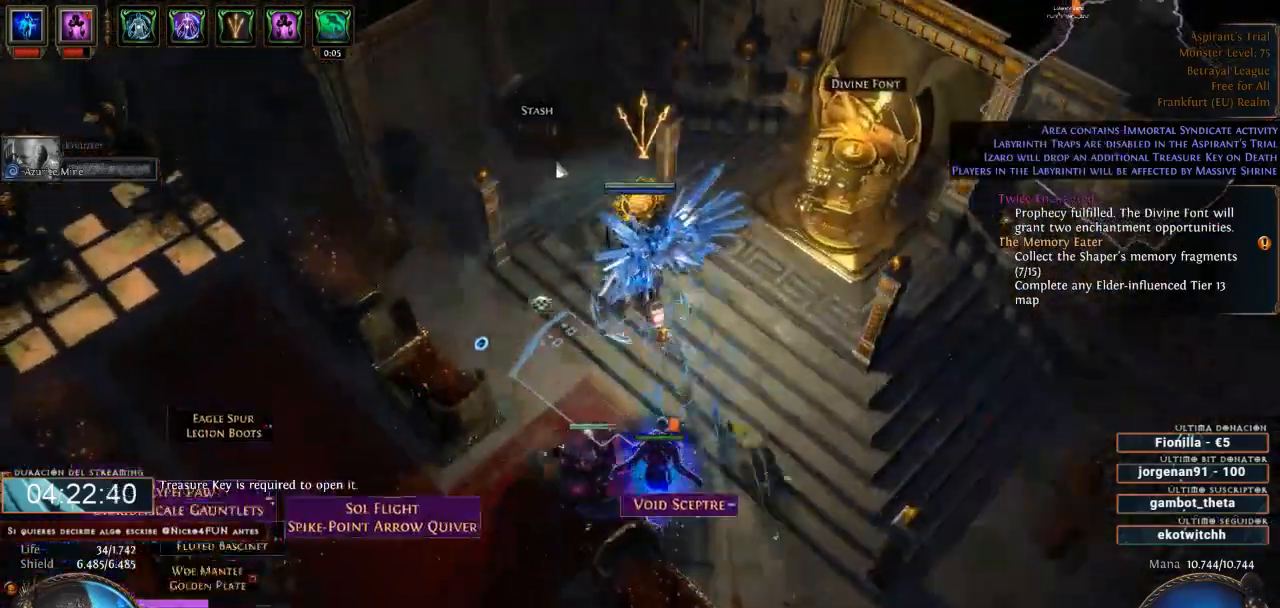
{"keys": ["d"], "mouse": [], "events": [[33, "mouse_left", "up"], [133, "mouse_left", "down"], [233, "mouse_left", "up"]]}
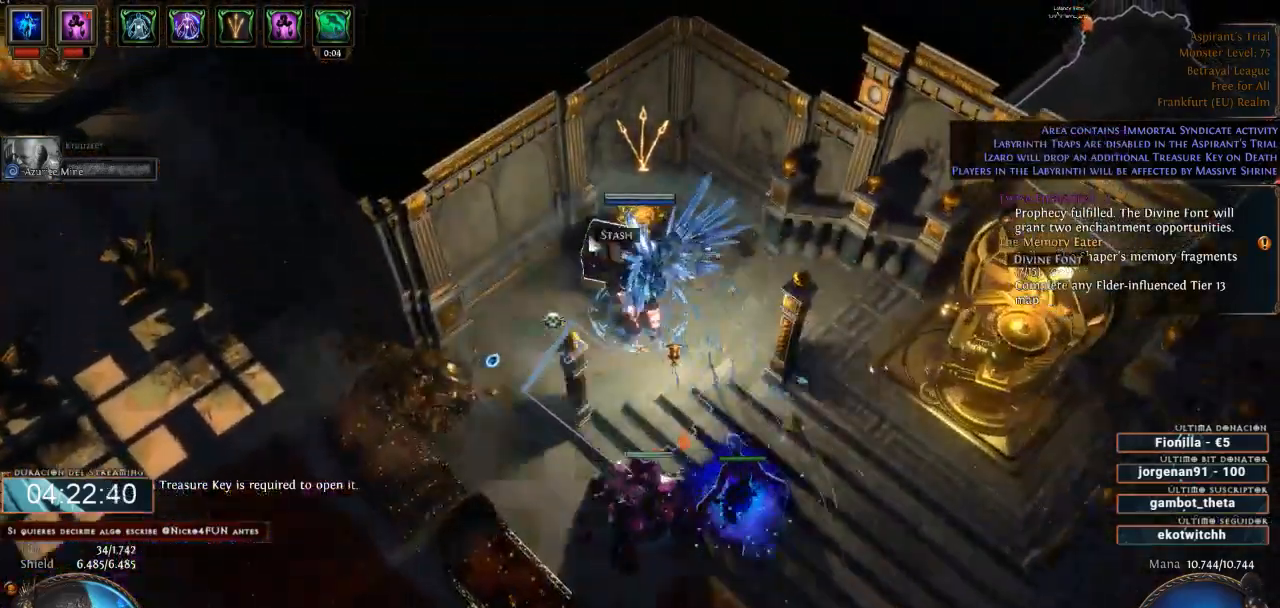
{"keys": ["d"], "mouse": [], "events": []}
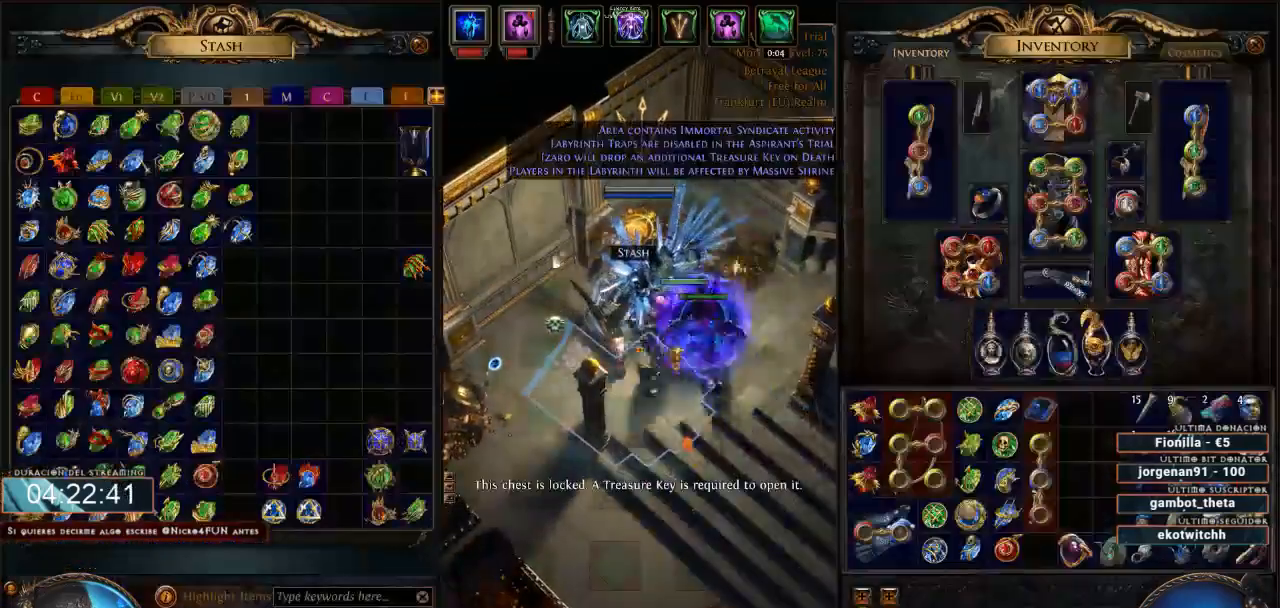
{"keys": ["d"], "mouse": [], "events": []}
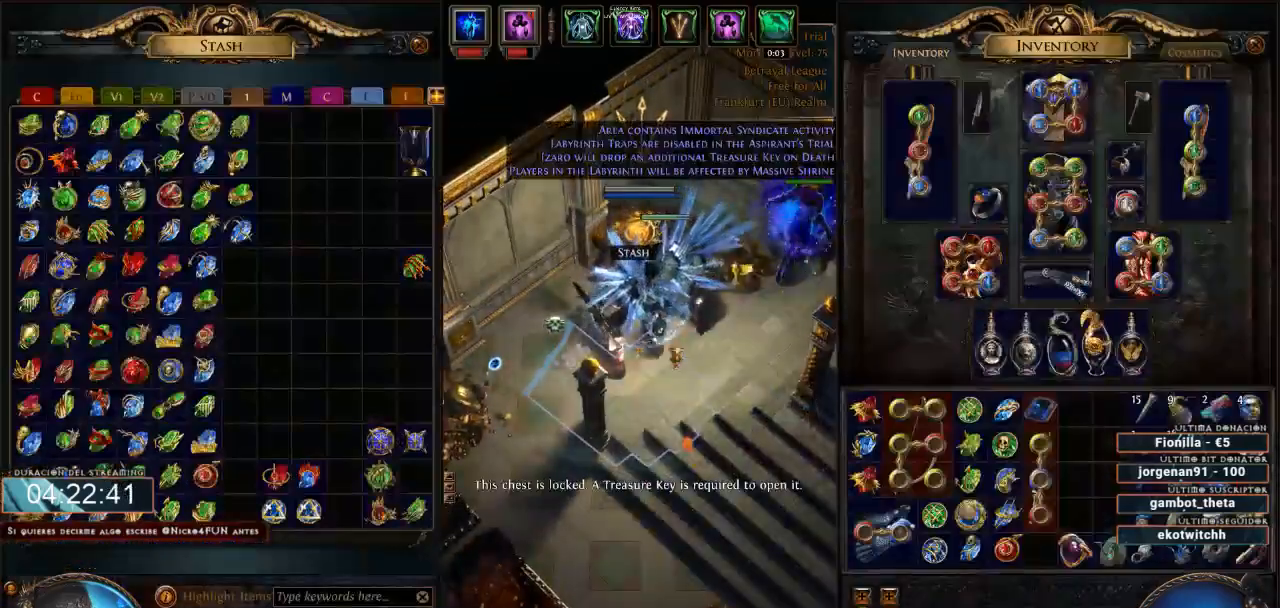
{"keys": ["d"], "mouse": [], "events": []}